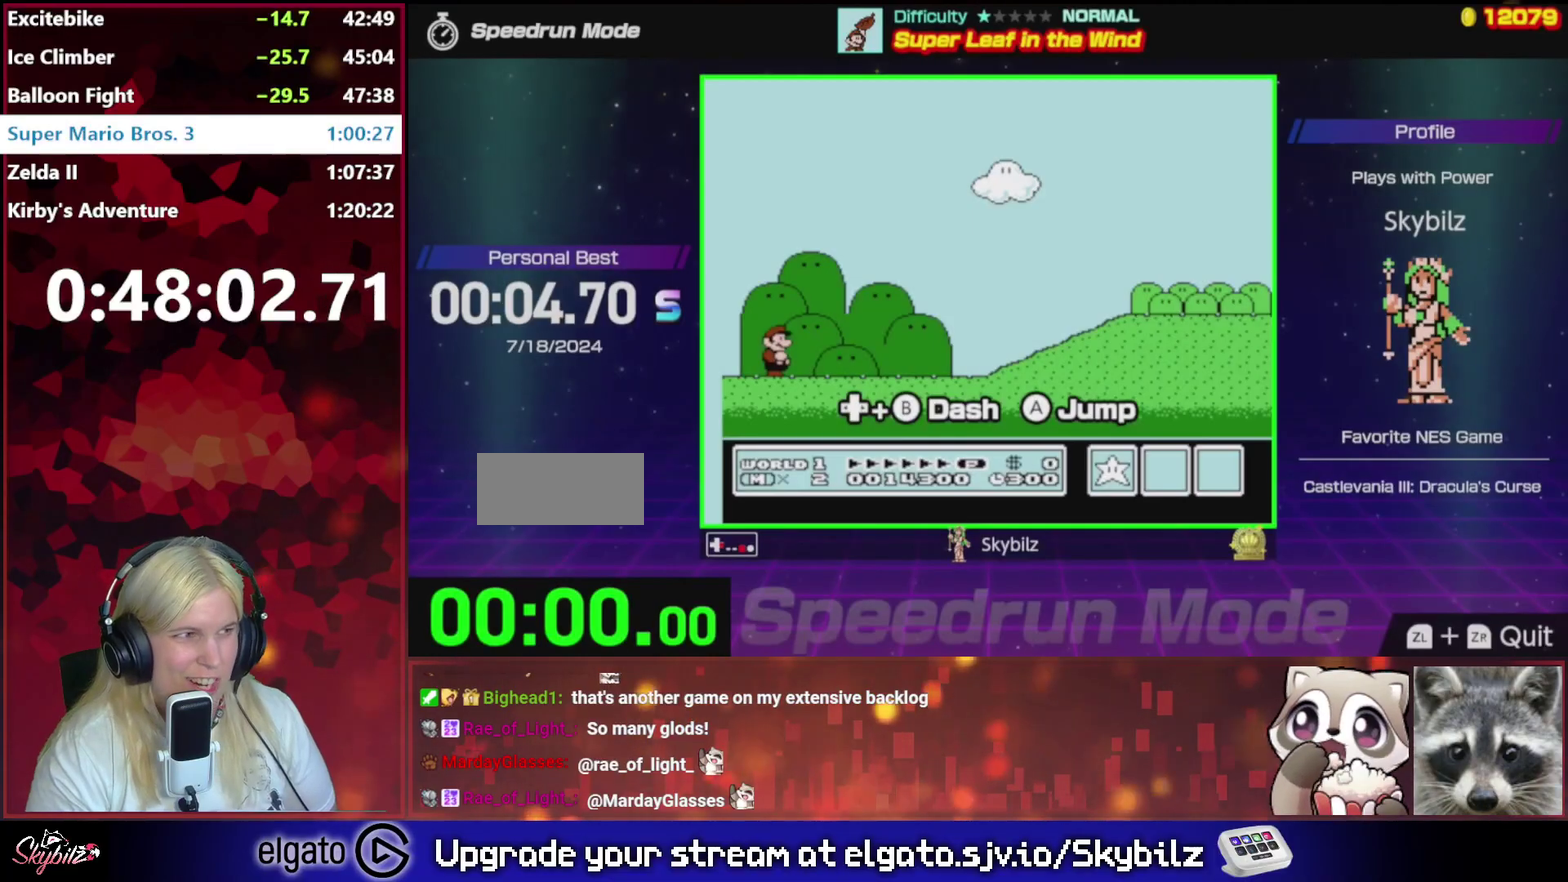
Gameplay with a controller (Nintendo layout); each line is a JSON object with the inputs held at the frame after it. "events" lists button and stick changes between this image and that frame as [ms after this image, input, new state], when the widget could be followed in between. Not read: L3 R3.
{"buttons": ["B", "DPAD_RIGHT"], "events": []}
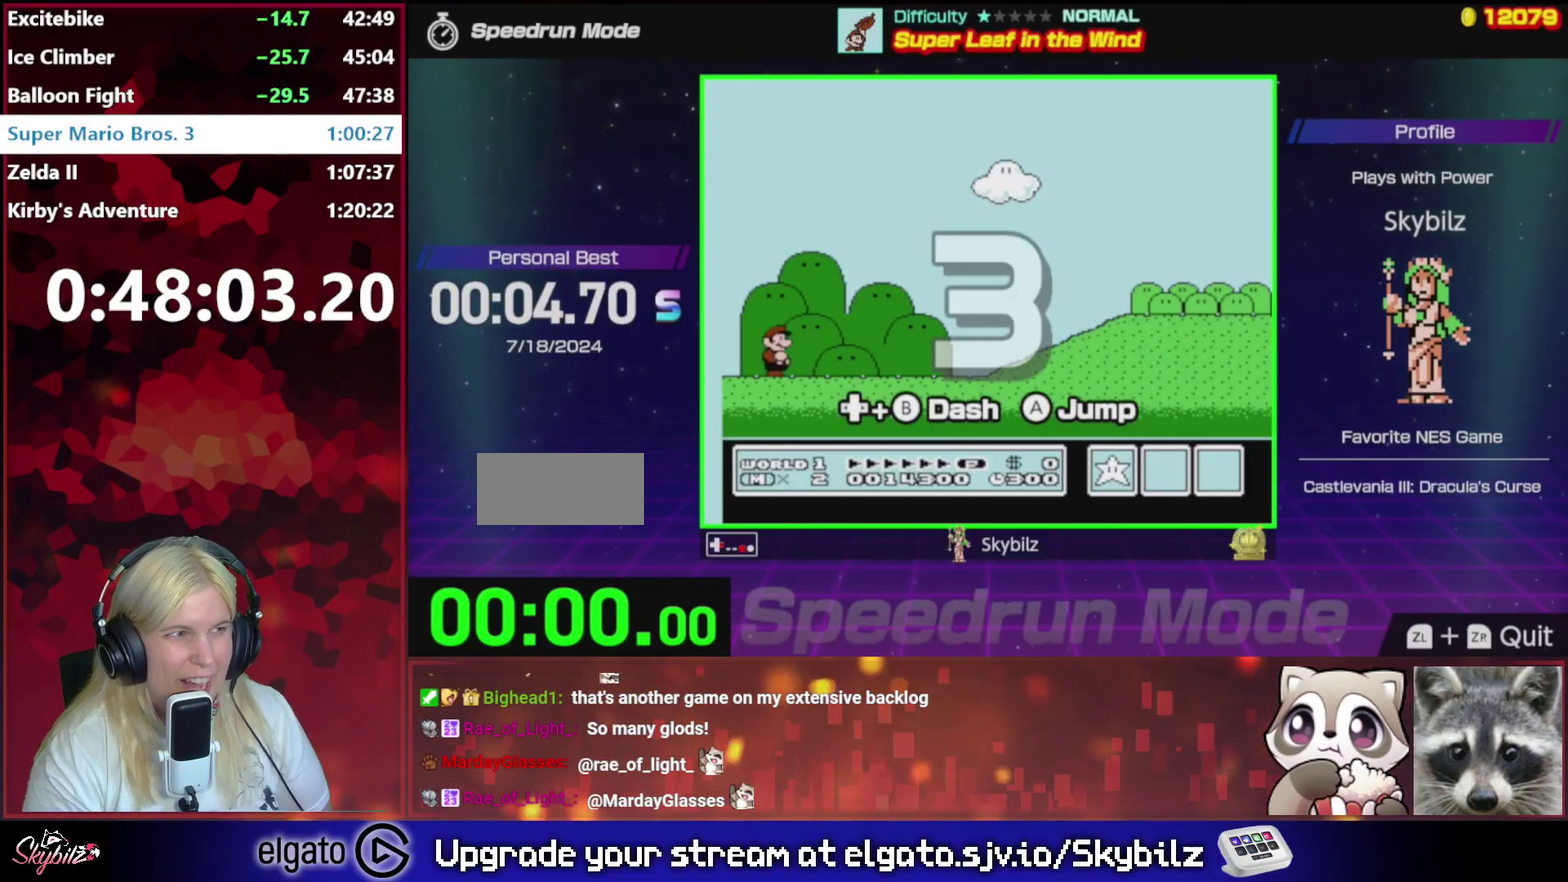
{"buttons": ["B", "DPAD_RIGHT"], "events": []}
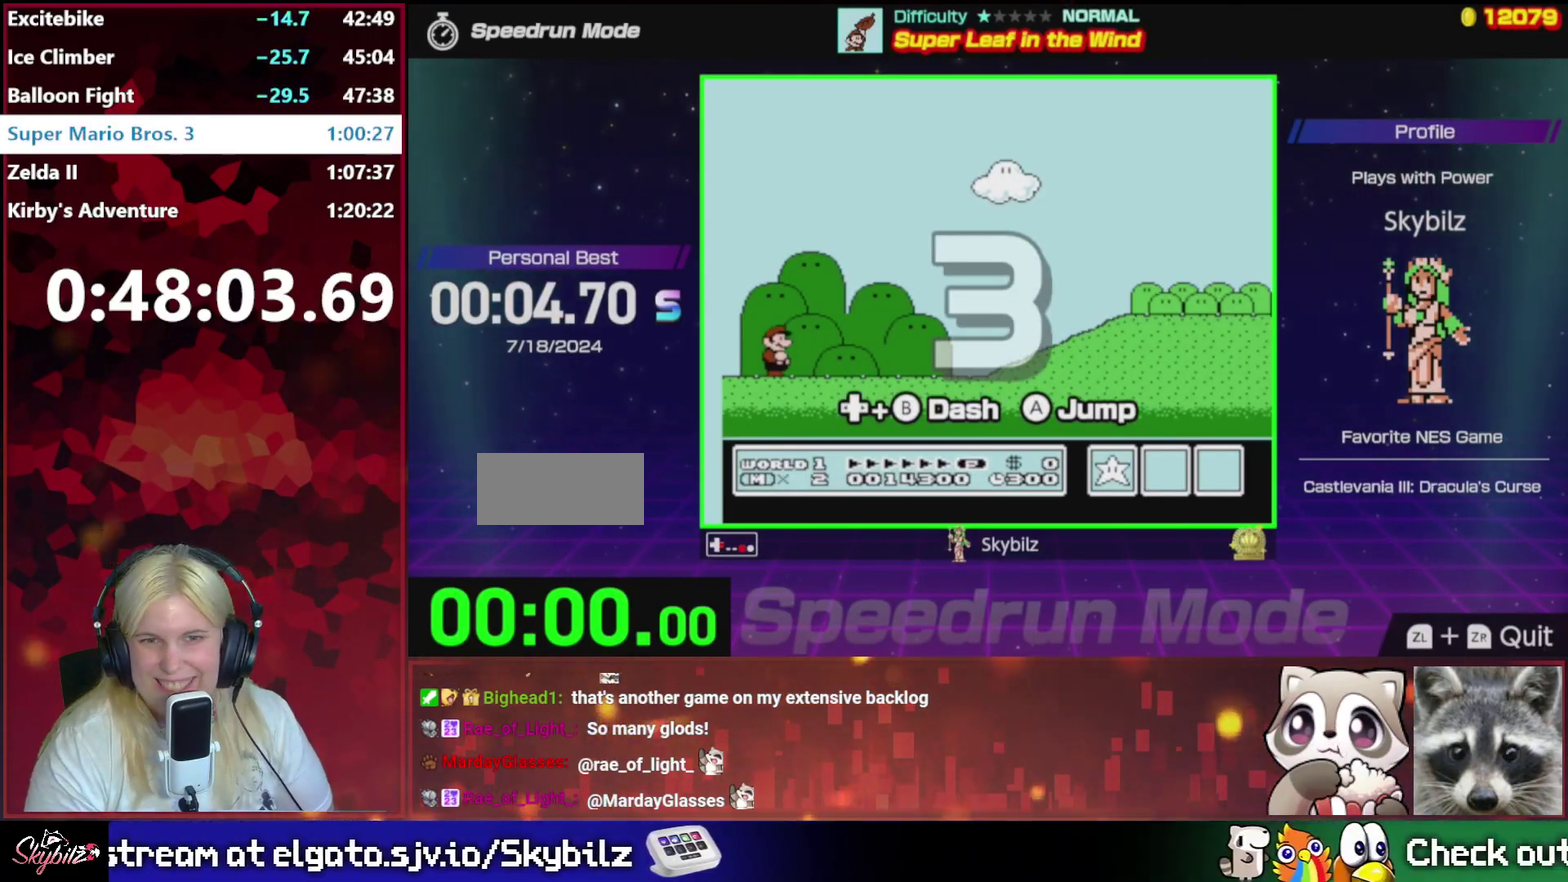
{"buttons": ["B", "DPAD_RIGHT"], "events": []}
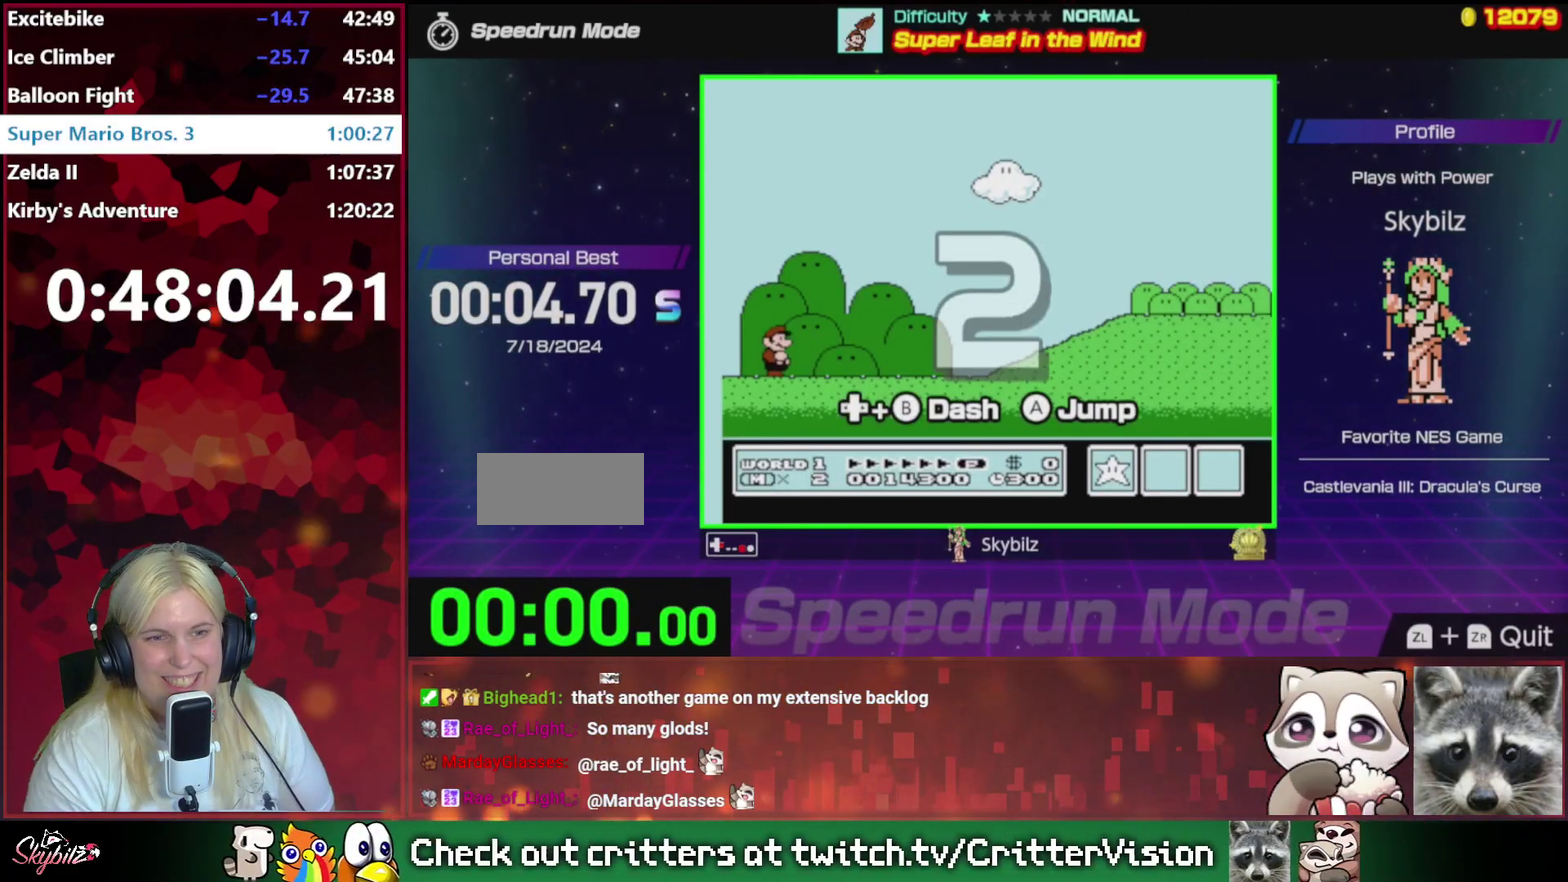
{"buttons": ["B", "DPAD_RIGHT"], "events": []}
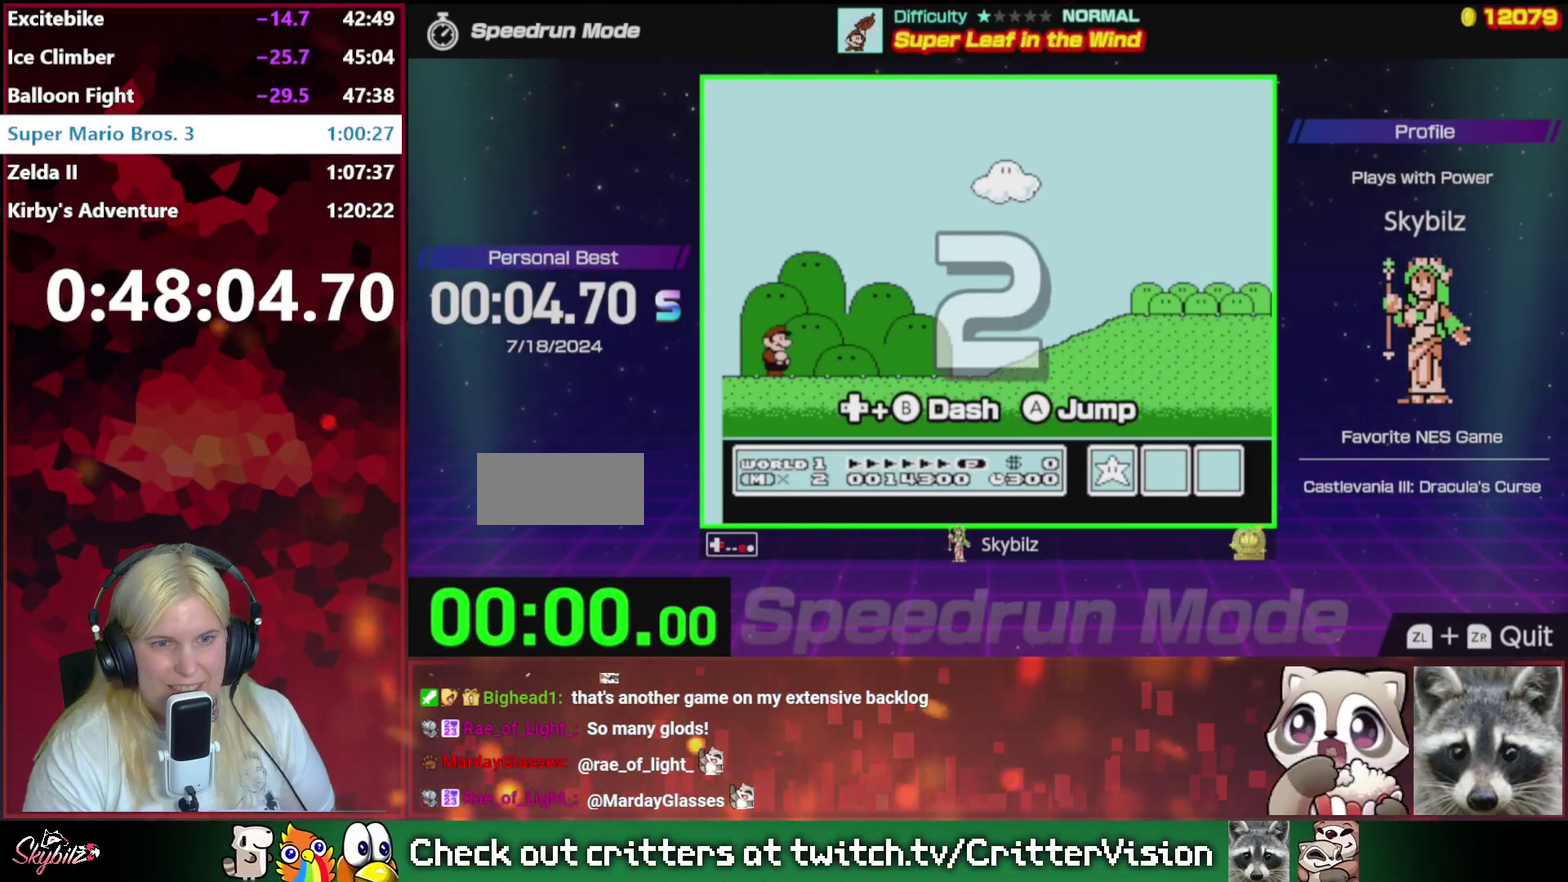
{"buttons": ["B", "DPAD_RIGHT"], "events": []}
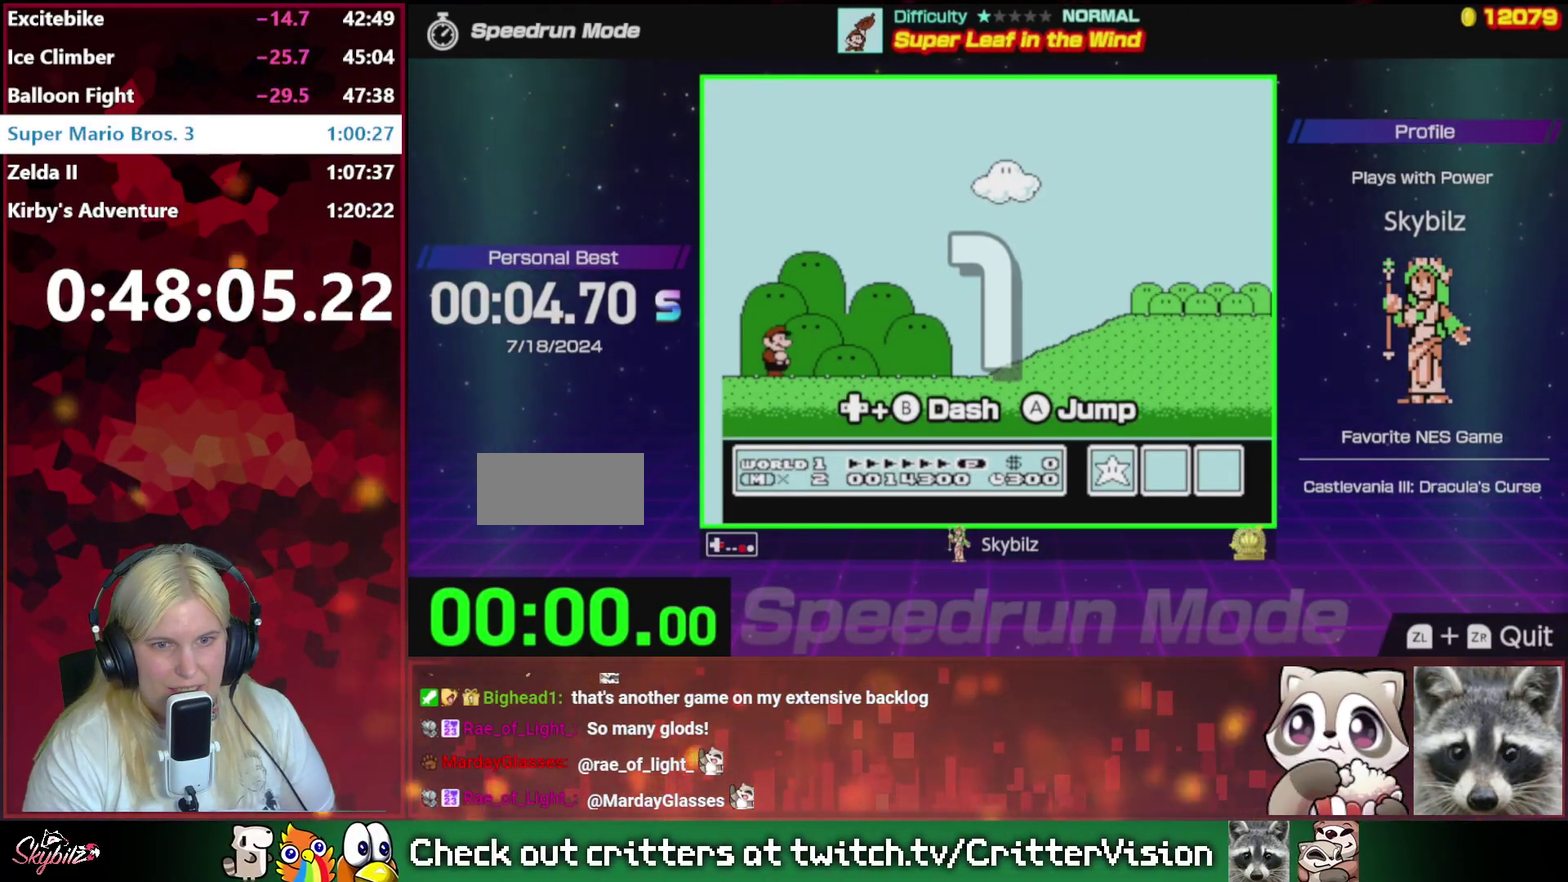
{"buttons": ["B", "DPAD_RIGHT"], "events": []}
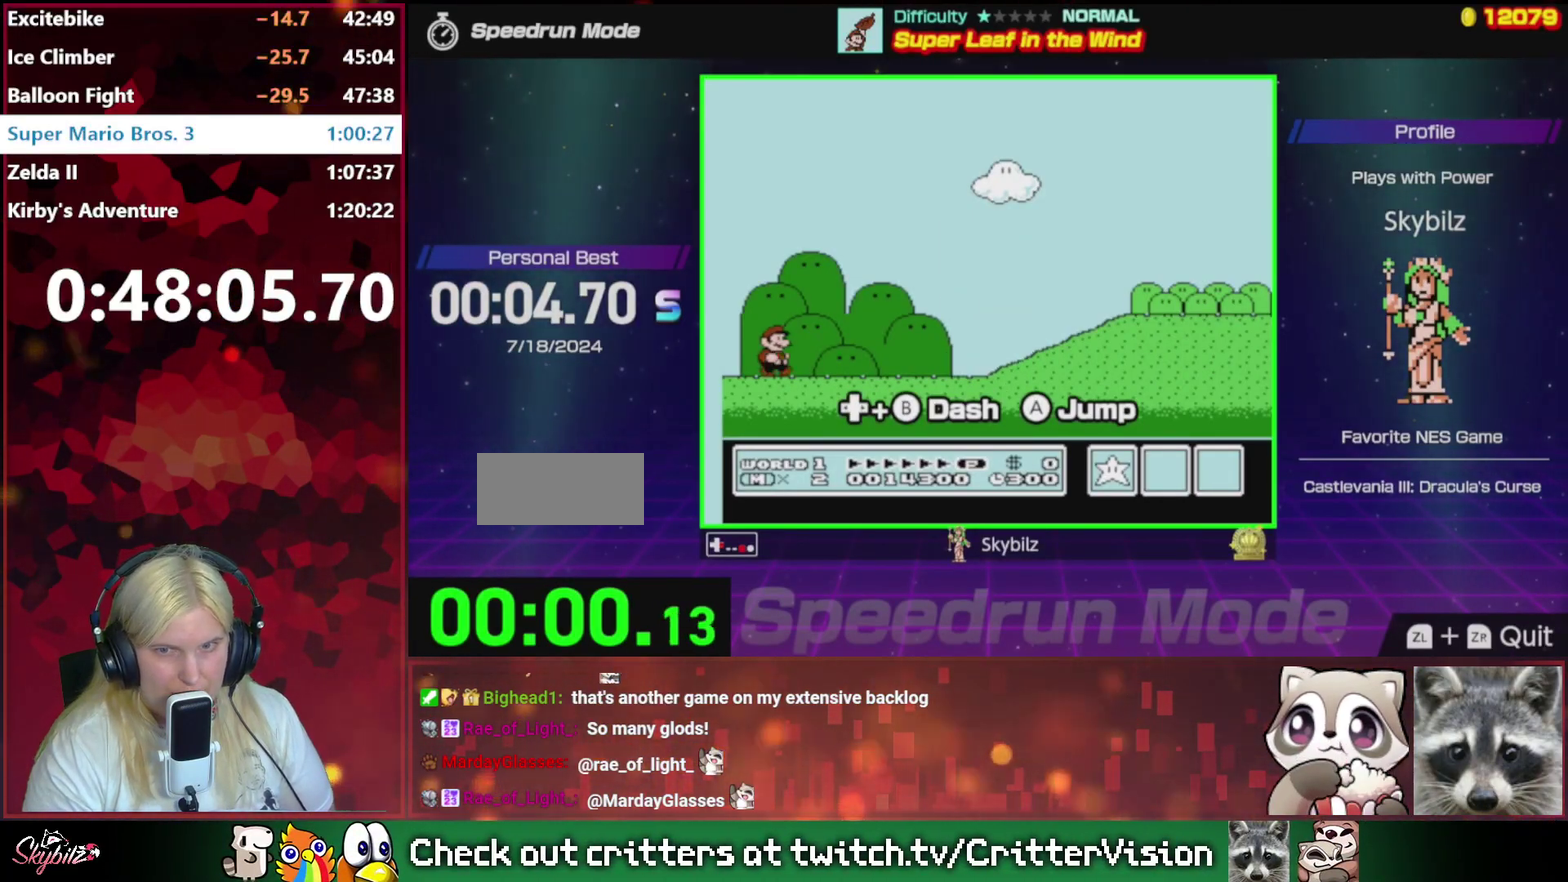
{"buttons": ["B", "DPAD_RIGHT"], "events": []}
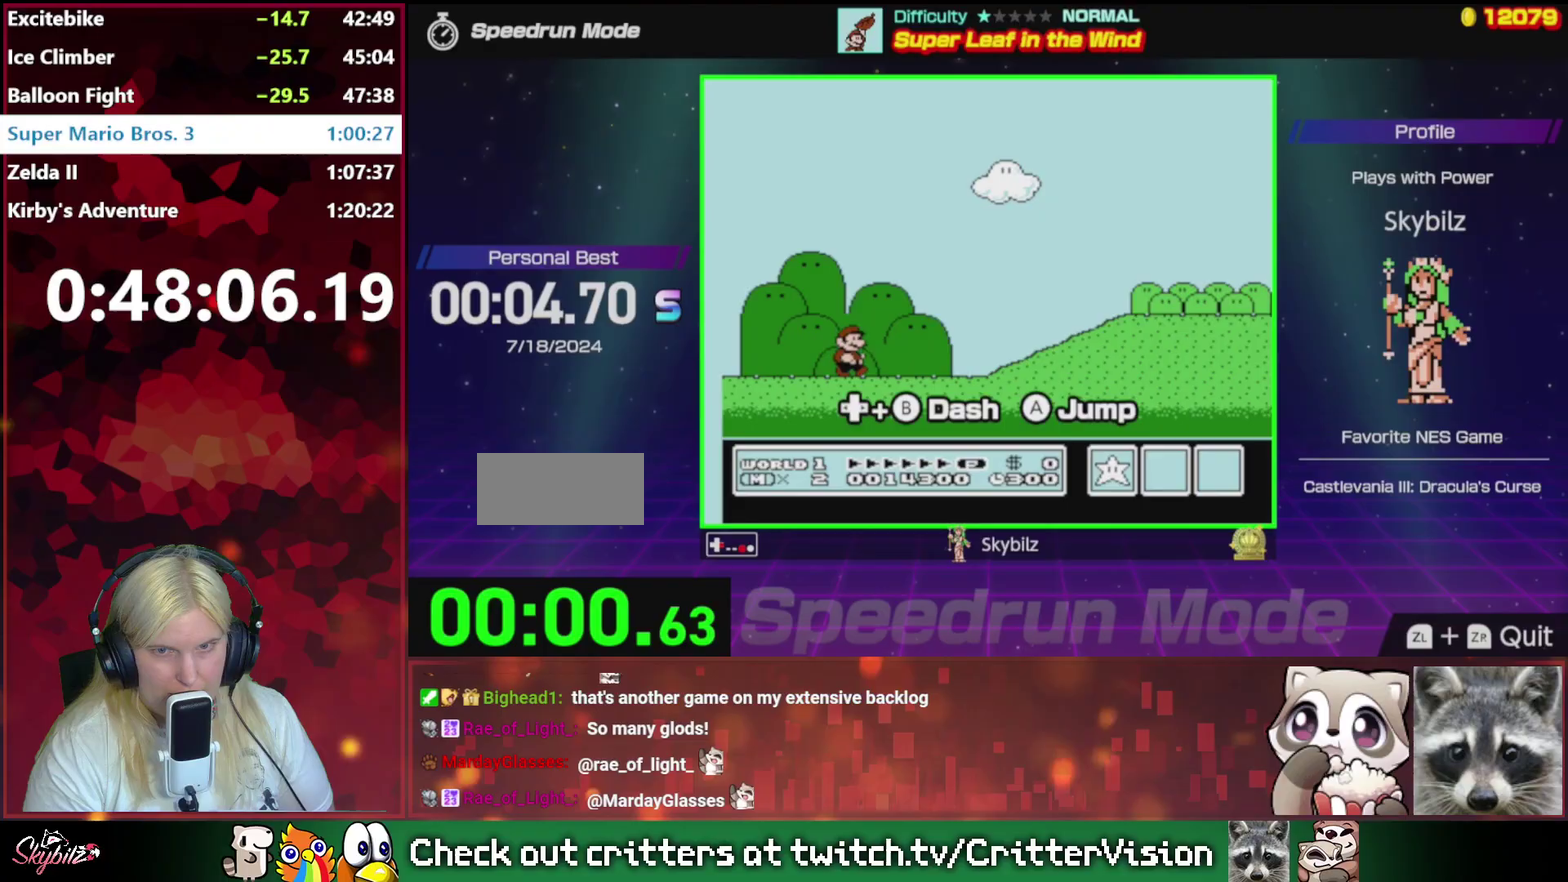
{"buttons": ["A", "B", "DPAD_RIGHT"], "events": [[333, "A", "down"]]}
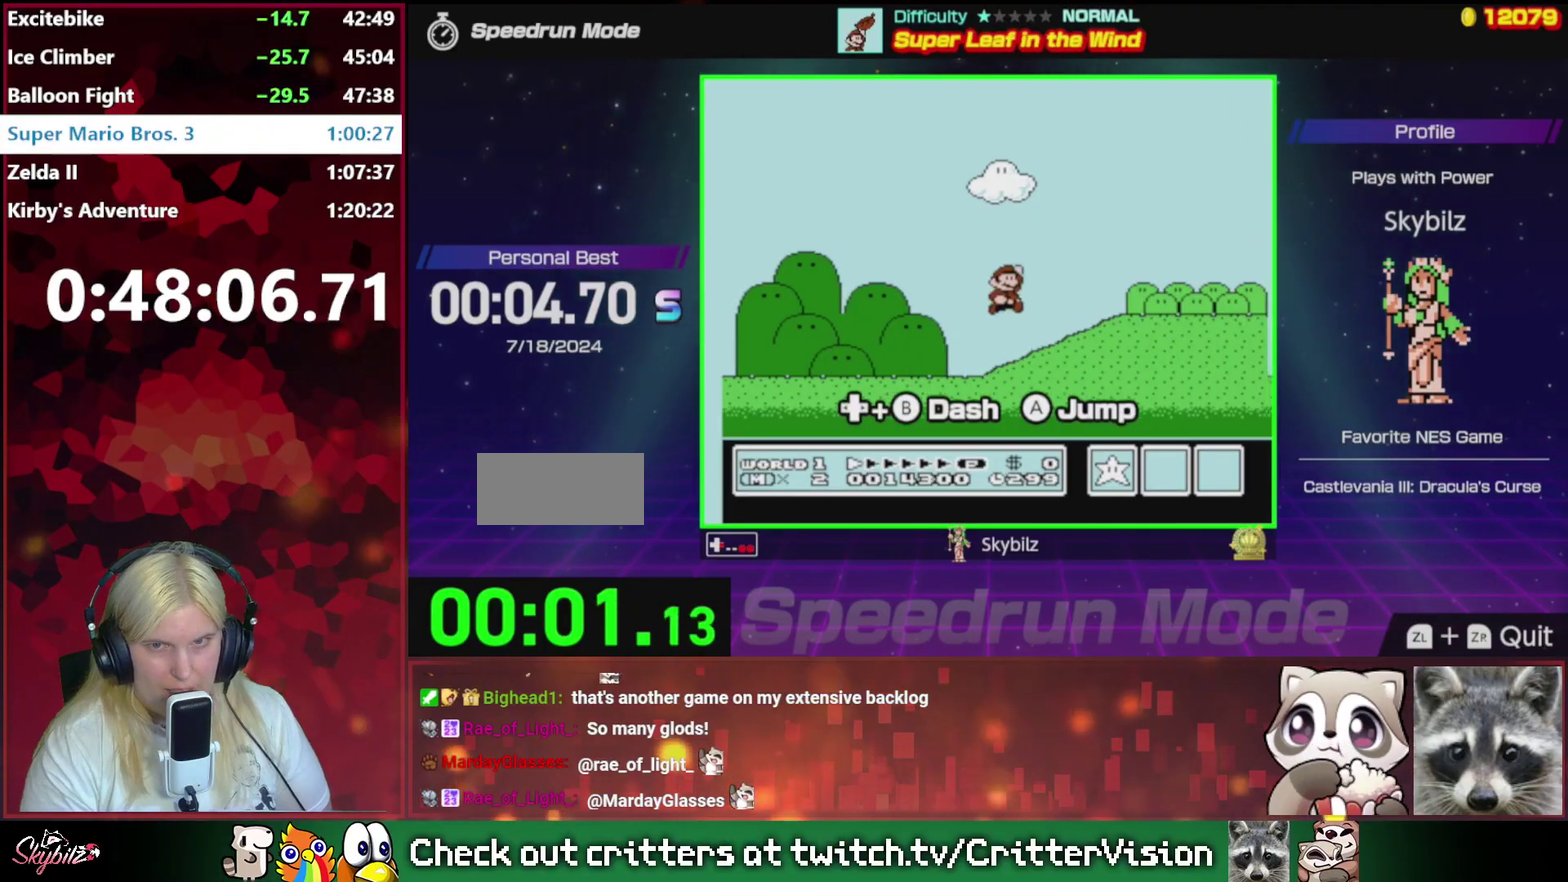
{"buttons": ["B", "DPAD_RIGHT"], "events": [[100, "A", "up"]]}
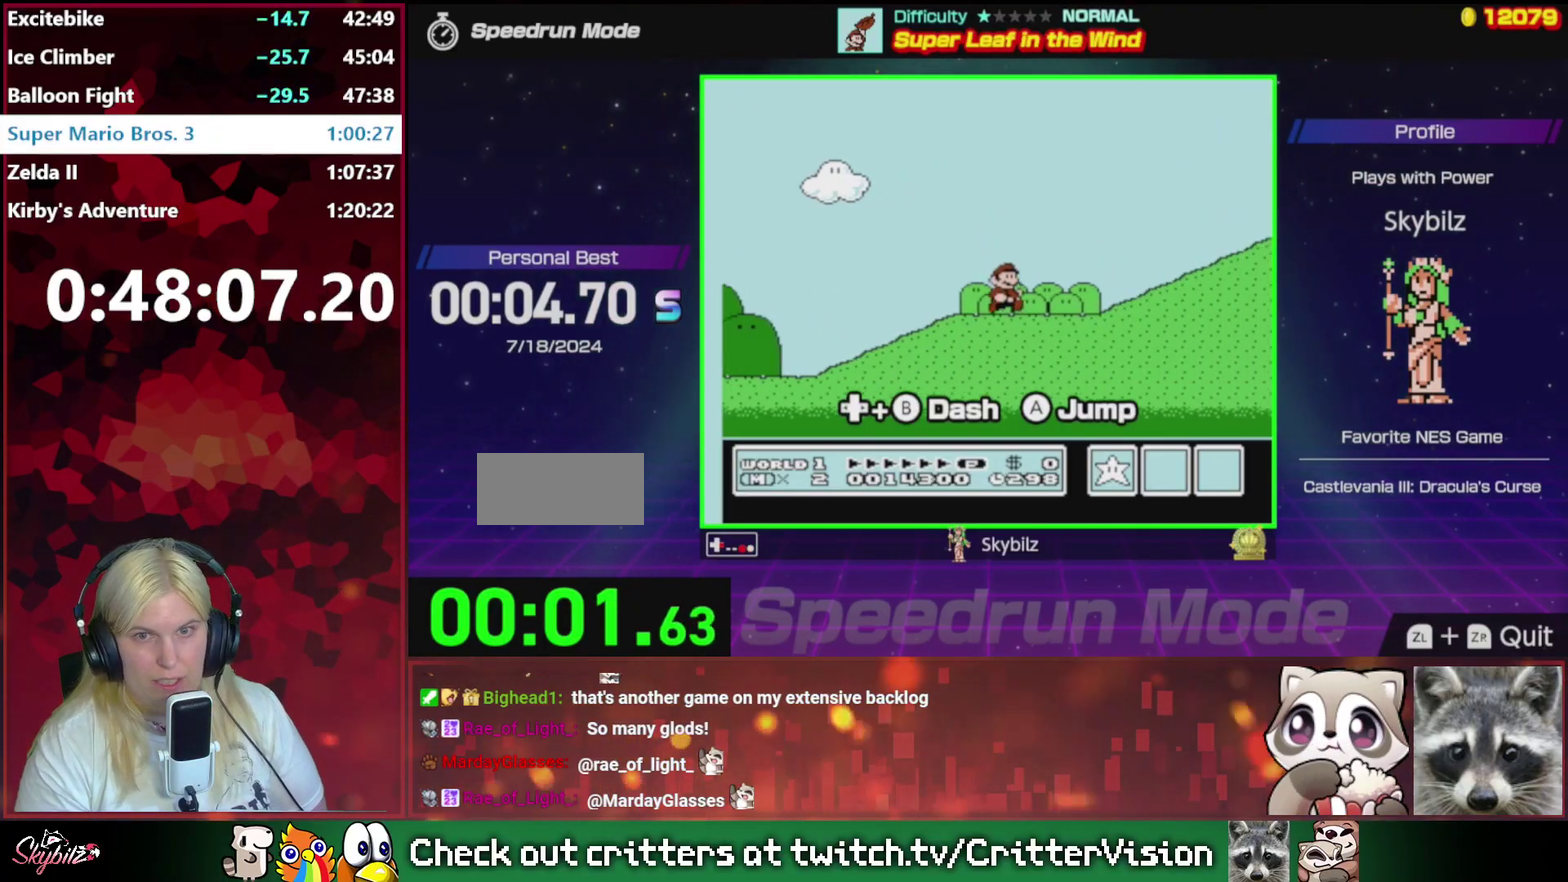
{"buttons": ["A", "B", "DPAD_RIGHT"], "events": [[433, "A", "down"]]}
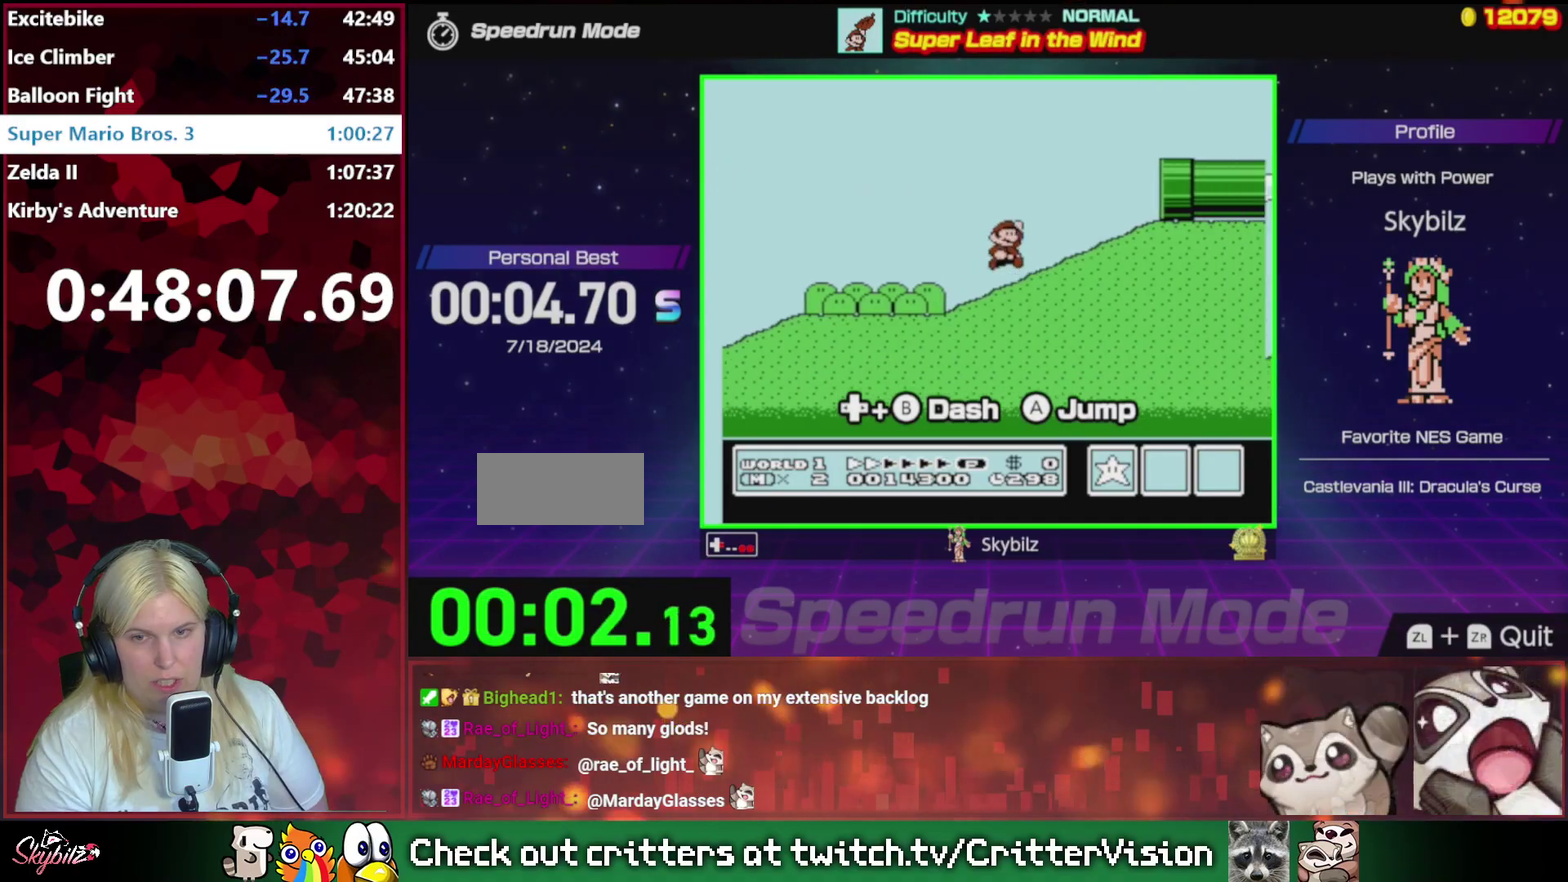
{"buttons": ["A", "B", "DPAD_RIGHT"], "events": []}
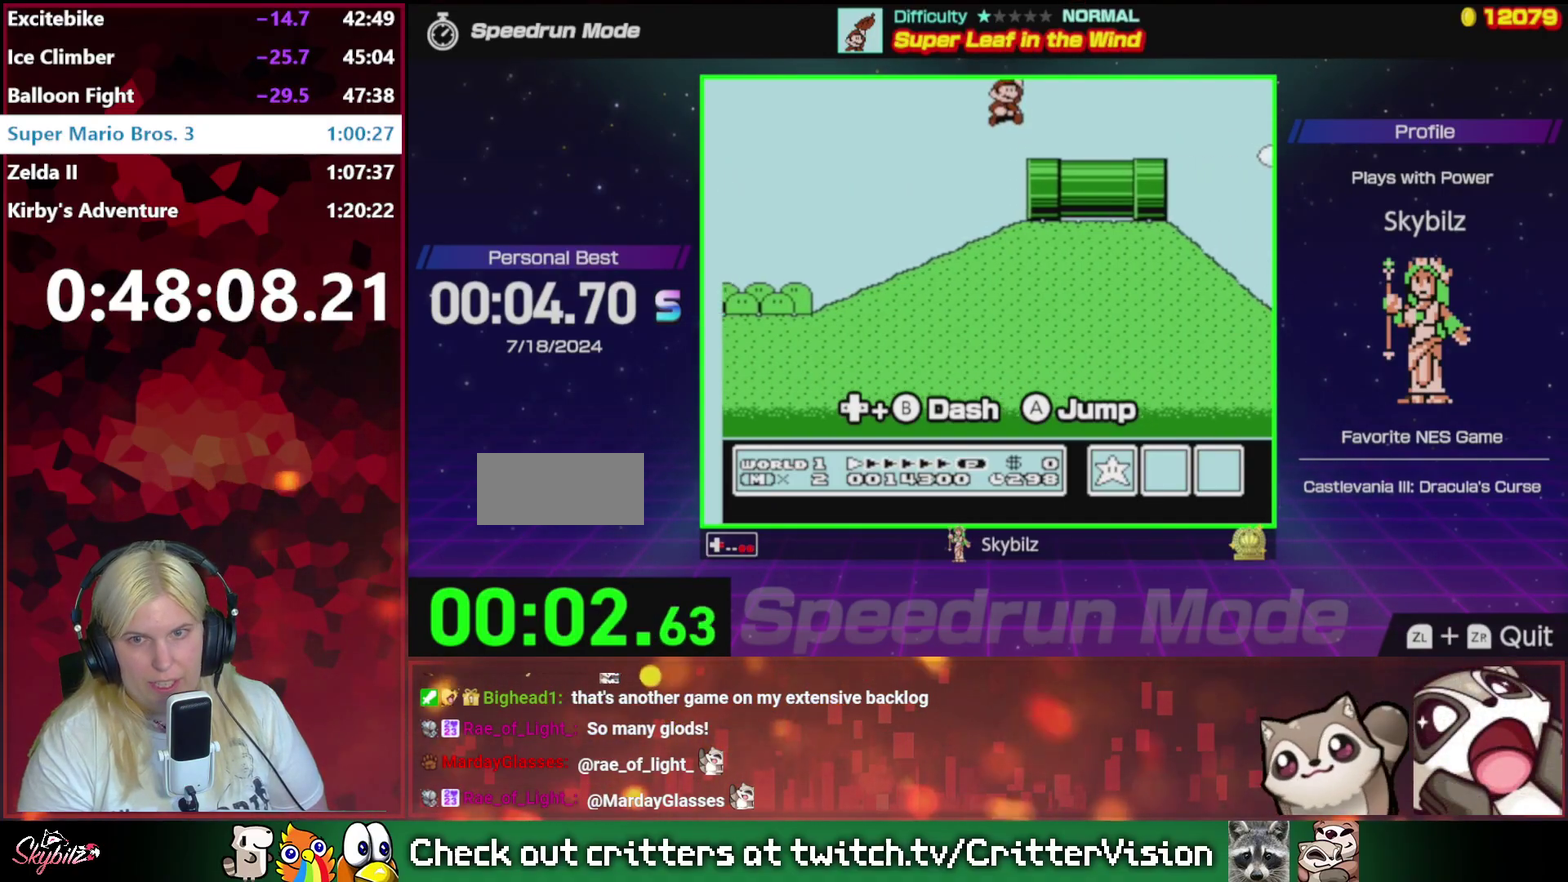
{"buttons": ["B", "DPAD_RIGHT"], "events": [[33, "A", "up"]]}
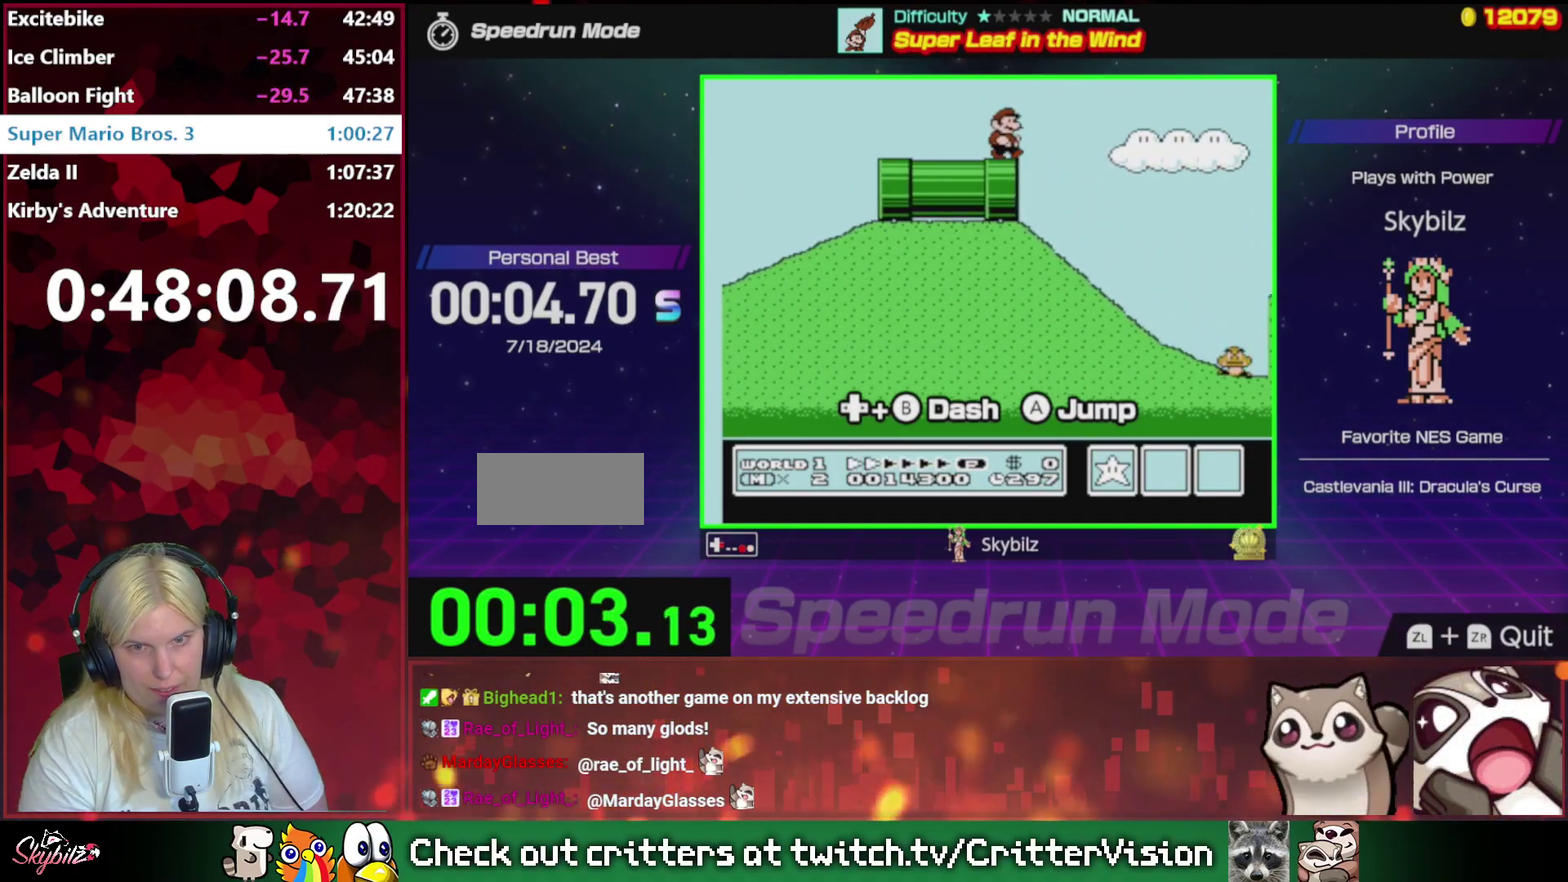
{"buttons": ["B", "DPAD_RIGHT"], "events": []}